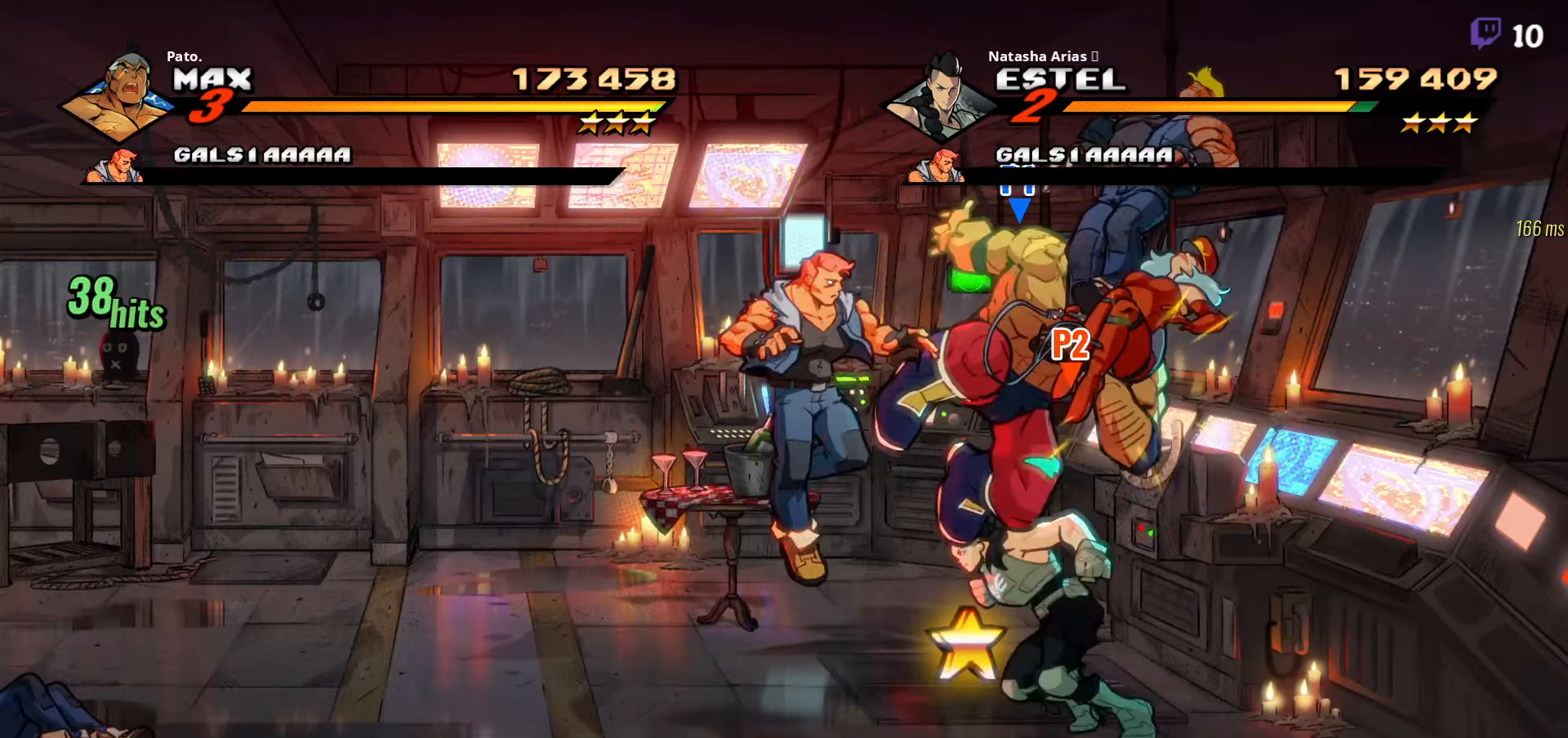
Gameplay with a controller (Xbox layout); each line is a JSON object with the inputs held at the frame after it. "events" lists button and stick changes between this image and that frame as [ms after this image, input, new state], when the widget could be followed in between. Not read: left_stick.
{"buttons": ["Y"], "right_stick": "center", "events": [[33, "Y", "down"], [116, "Y", "up"], [183, "Y", "down"], [266, "Y", "up"], [316, "Y", "down"], [400, "Y", "up"], [466, "Y", "down"]]}
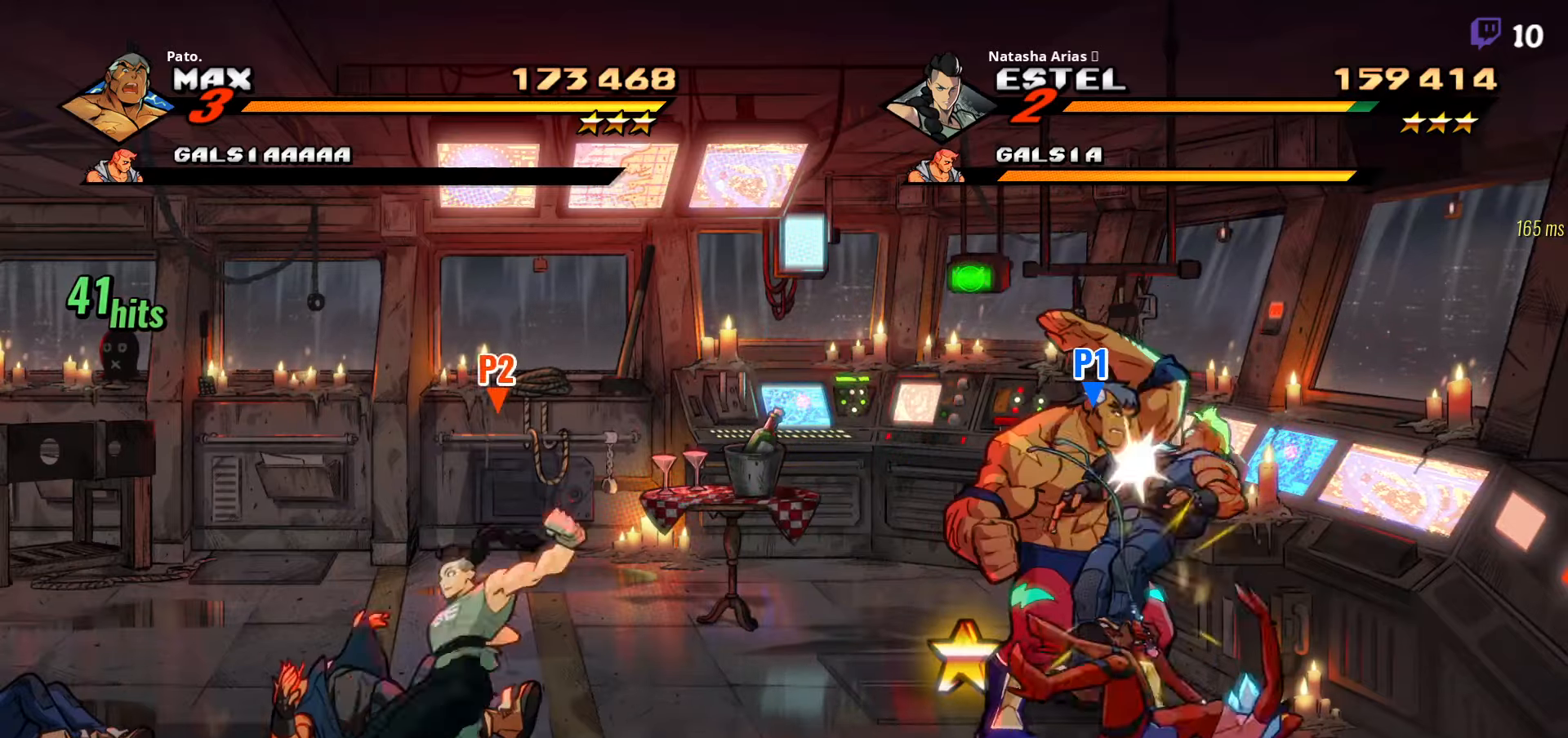
{"buttons": ["Y"], "right_stick": "center", "events": [[16, "Y", "up"], [83, "Y", "down"], [150, "Y", "up"], [200, "Y", "down"], [300, "Y", "up"], [450, "Y", "down"]]}
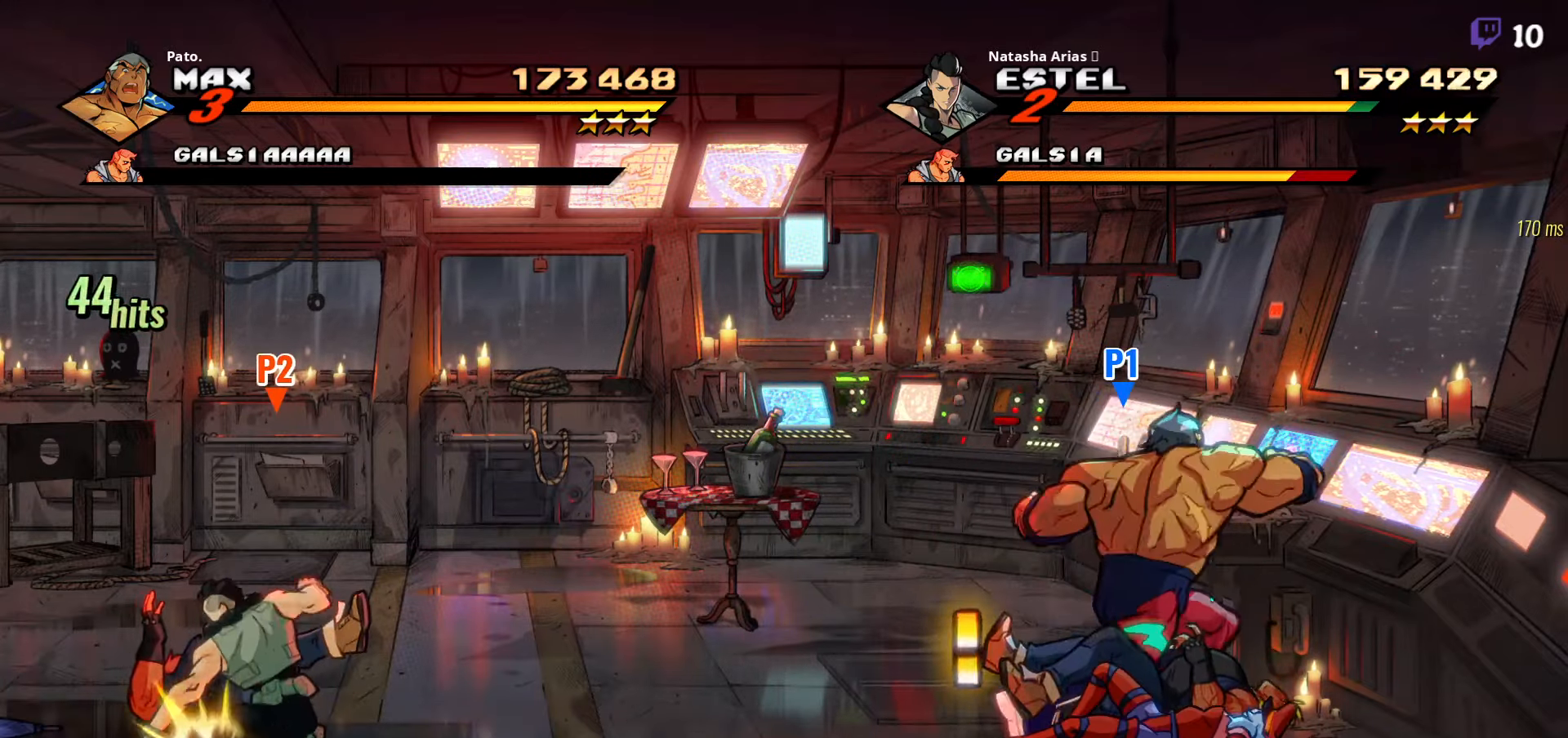
{"buttons": [], "right_stick": "center", "events": [[300, "DPAD_DOWN", "down"], [483, "DPAD_DOWN", "up"], [483, "Y", "up"]]}
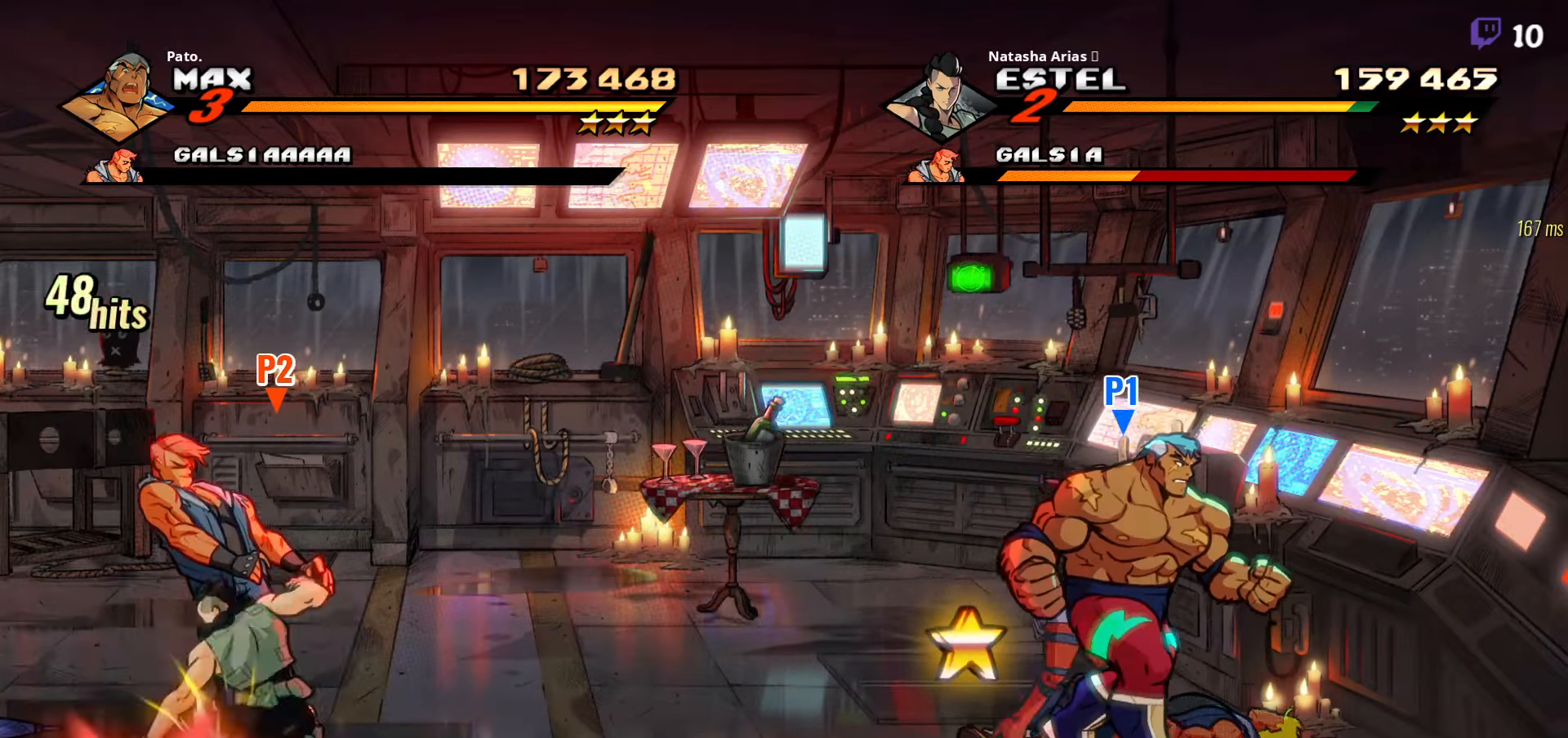
{"buttons": [], "right_stick": "center", "events": [[50, "Y", "down"], [150, "Y", "up"], [233, "Y", "down"], [283, "Y", "up"]]}
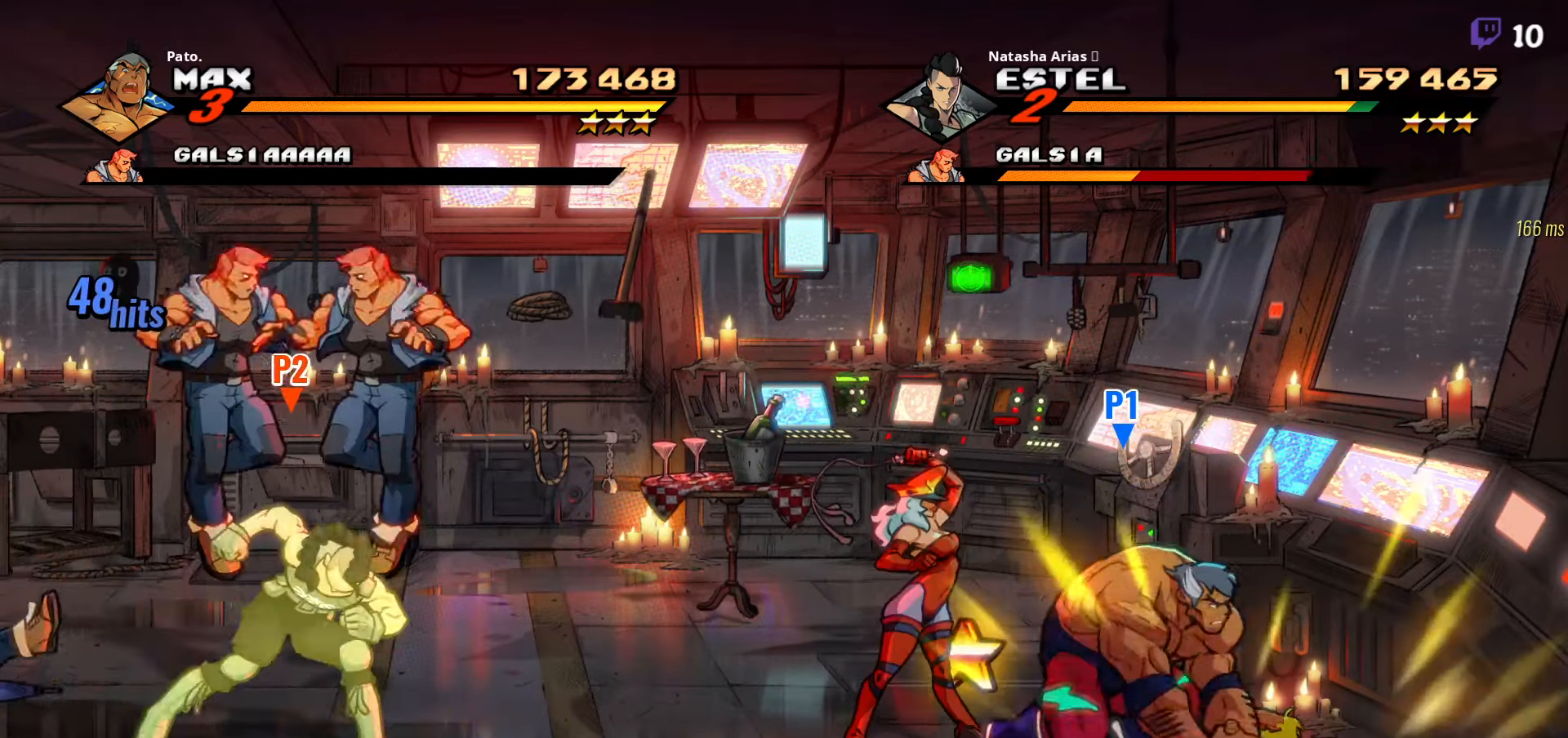
{"buttons": ["DPAD_LEFT"], "right_stick": "center", "events": [[50, "L1", "down"], [166, "L1", "up"], [250, "DPAD_LEFT", "down"]]}
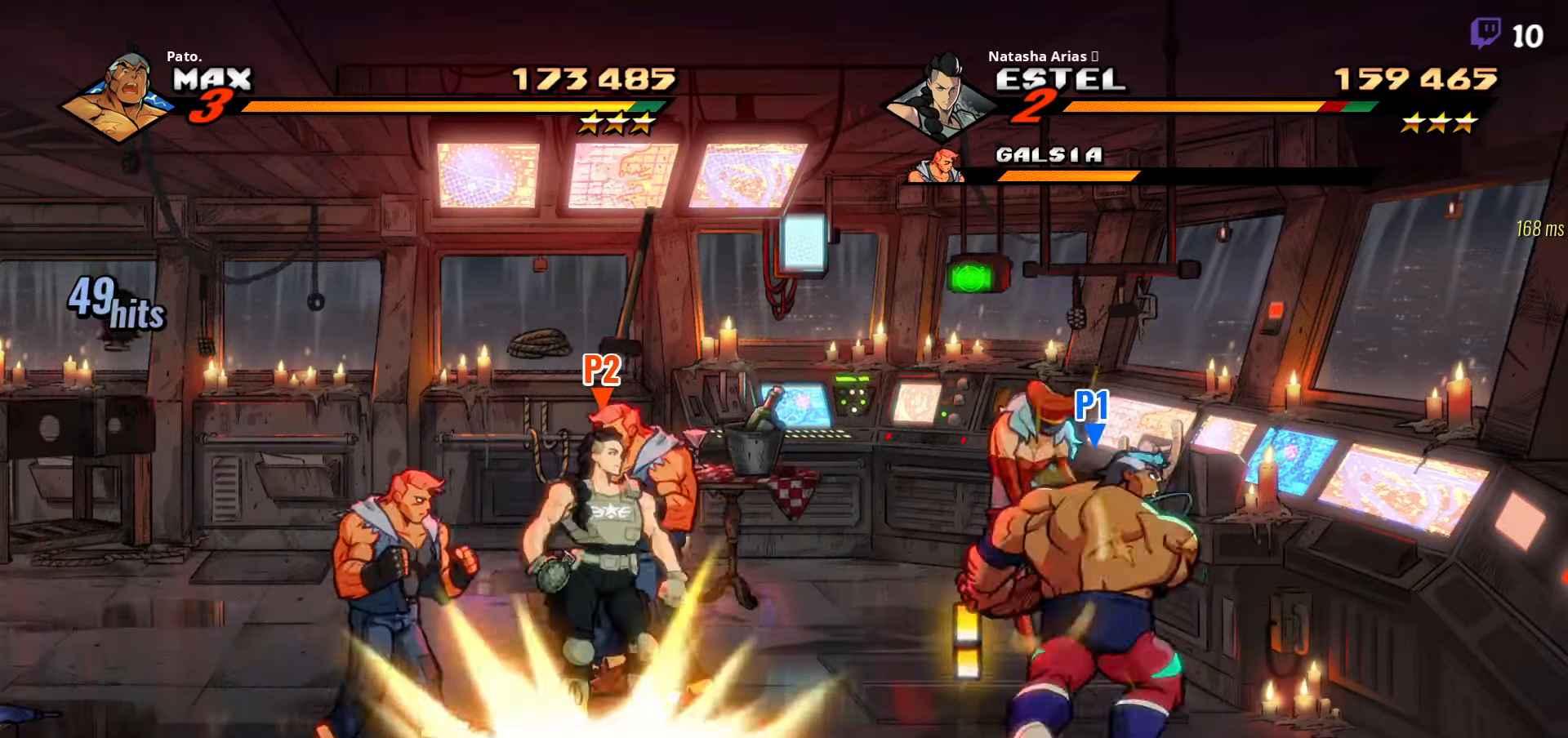
{"buttons": ["DPAD_UP", "DPAD_LEFT"], "right_stick": "center", "events": [[166, "Y", "down"], [266, "Y", "up"], [483, "DPAD_UP", "down"]]}
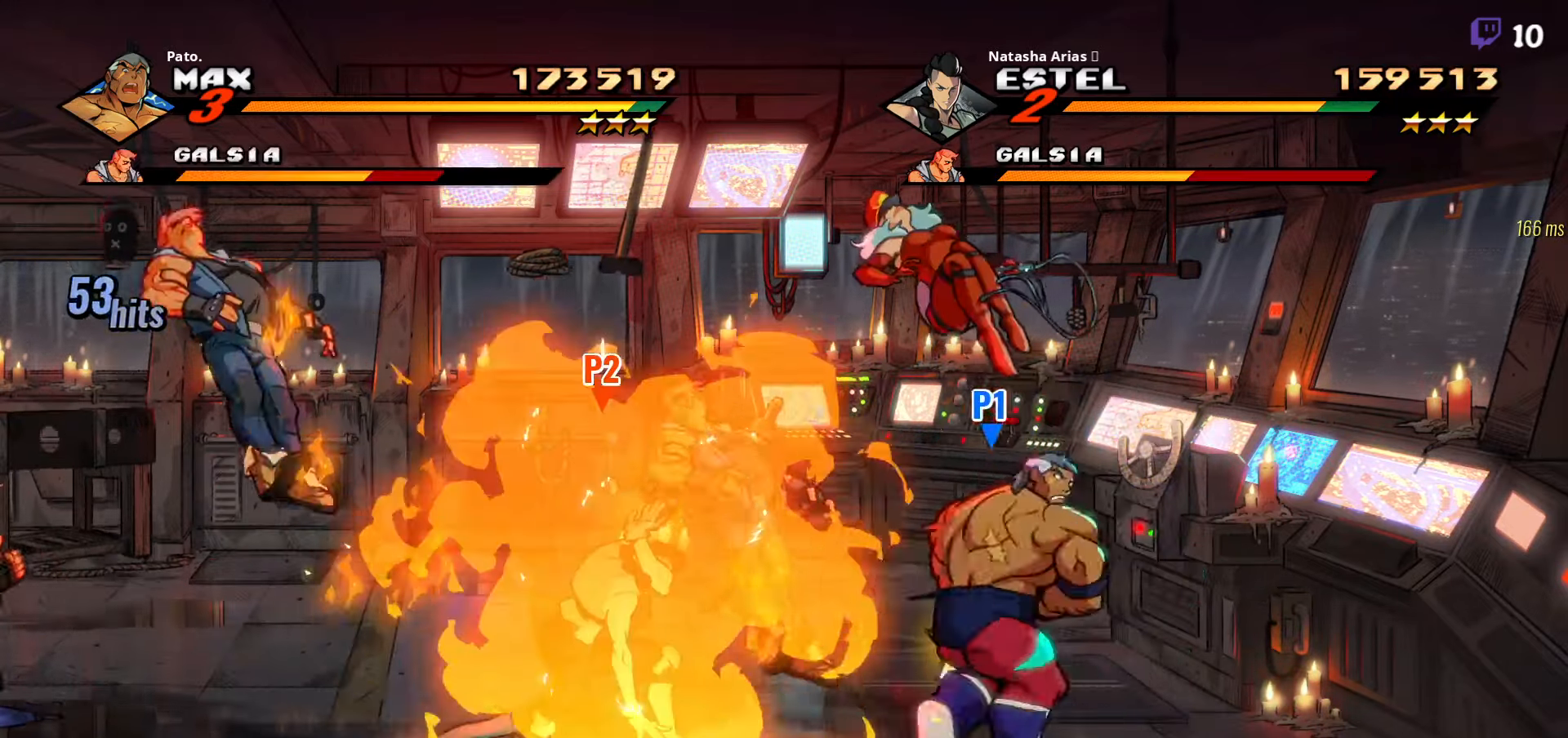
{"buttons": ["B"], "right_stick": "center", "events": [[50, "DPAD_LEFT", "up"], [500, "B", "down"], [500, "DPAD_UP", "up"]]}
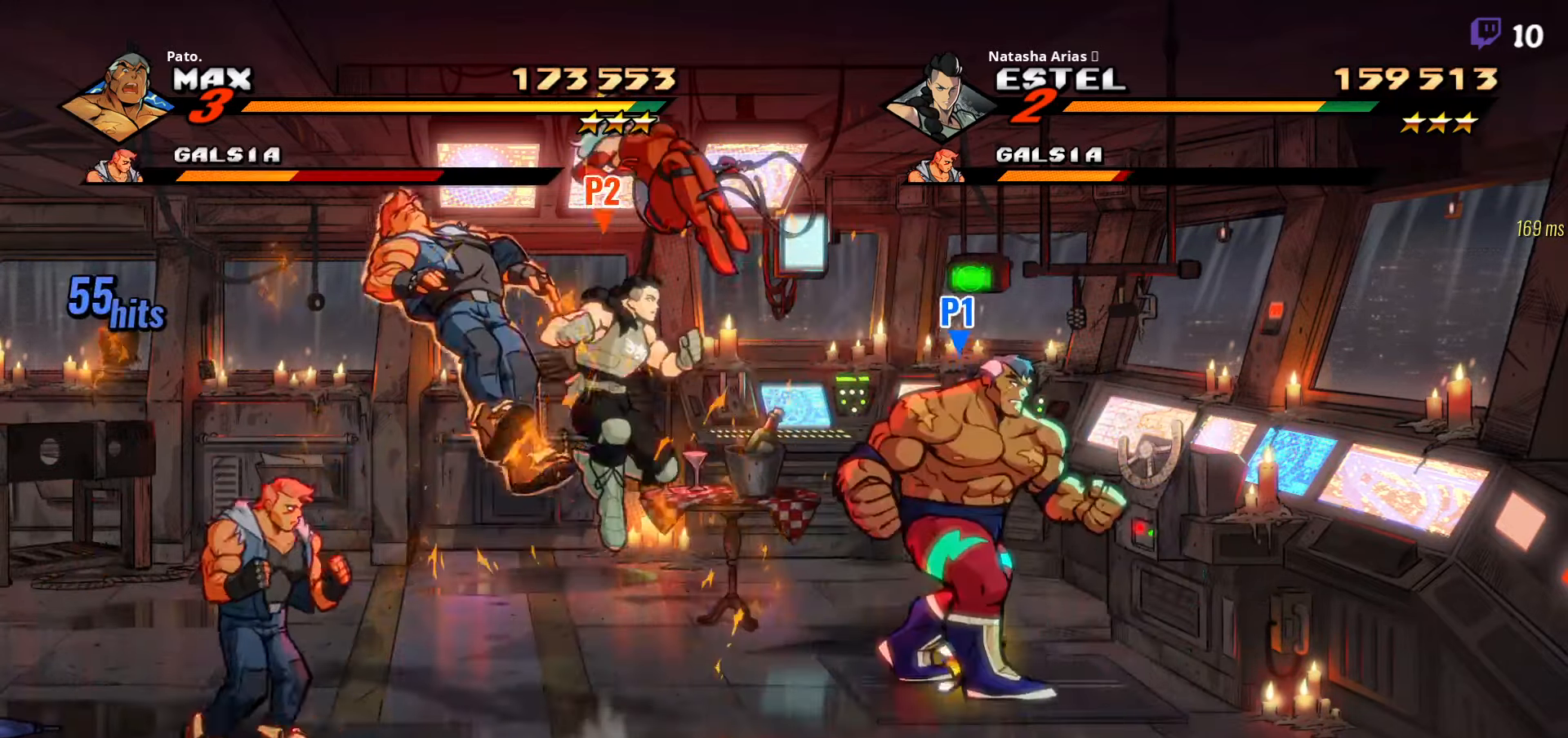
{"buttons": ["A", "DPAD_DOWN", "DPAD_LEFT"], "right_stick": "center", "events": [[66, "DPAD_DOWN", "down"], [83, "B", "up"], [150, "B", "down"], [200, "B", "up"], [316, "DPAD_LEFT", "down"], [483, "A", "down"]]}
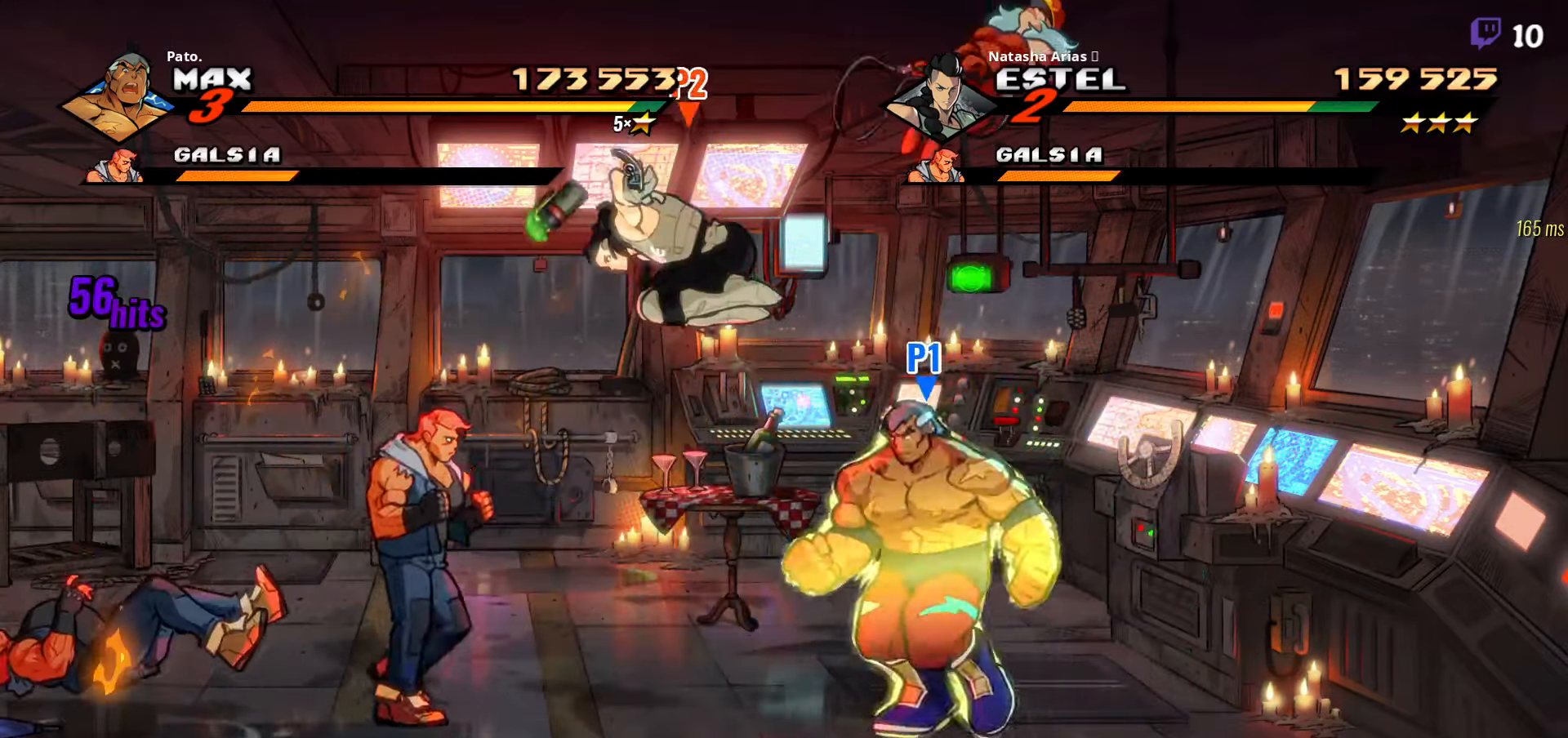
{"buttons": [], "right_stick": "center", "events": [[83, "A", "up"], [83, "DPAD_DOWN", "up"], [83, "L1", "down"], [233, "L1", "up"], [250, "Y", "down"], [333, "Y", "up"], [350, "DPAD_LEFT", "up"], [400, "Y", "down"], [483, "Y", "up"]]}
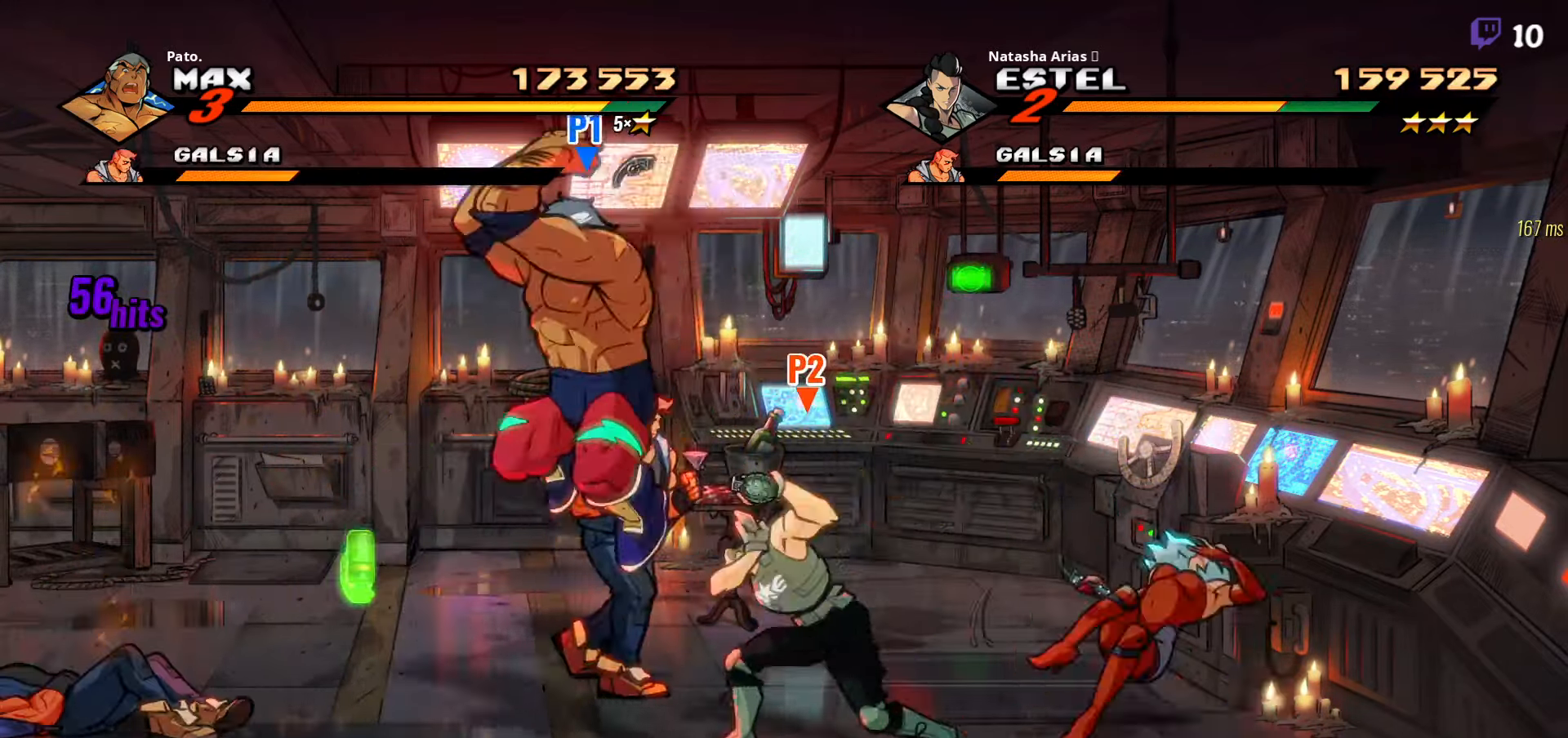
{"buttons": ["DPAD_RIGHT"], "right_stick": "center", "events": [[66, "DPAD_DOWN", "down"], [66, "Y", "down"], [150, "DPAD_RIGHT", "down"], [166, "Y", "up"], [283, "DPAD_DOWN", "up"]]}
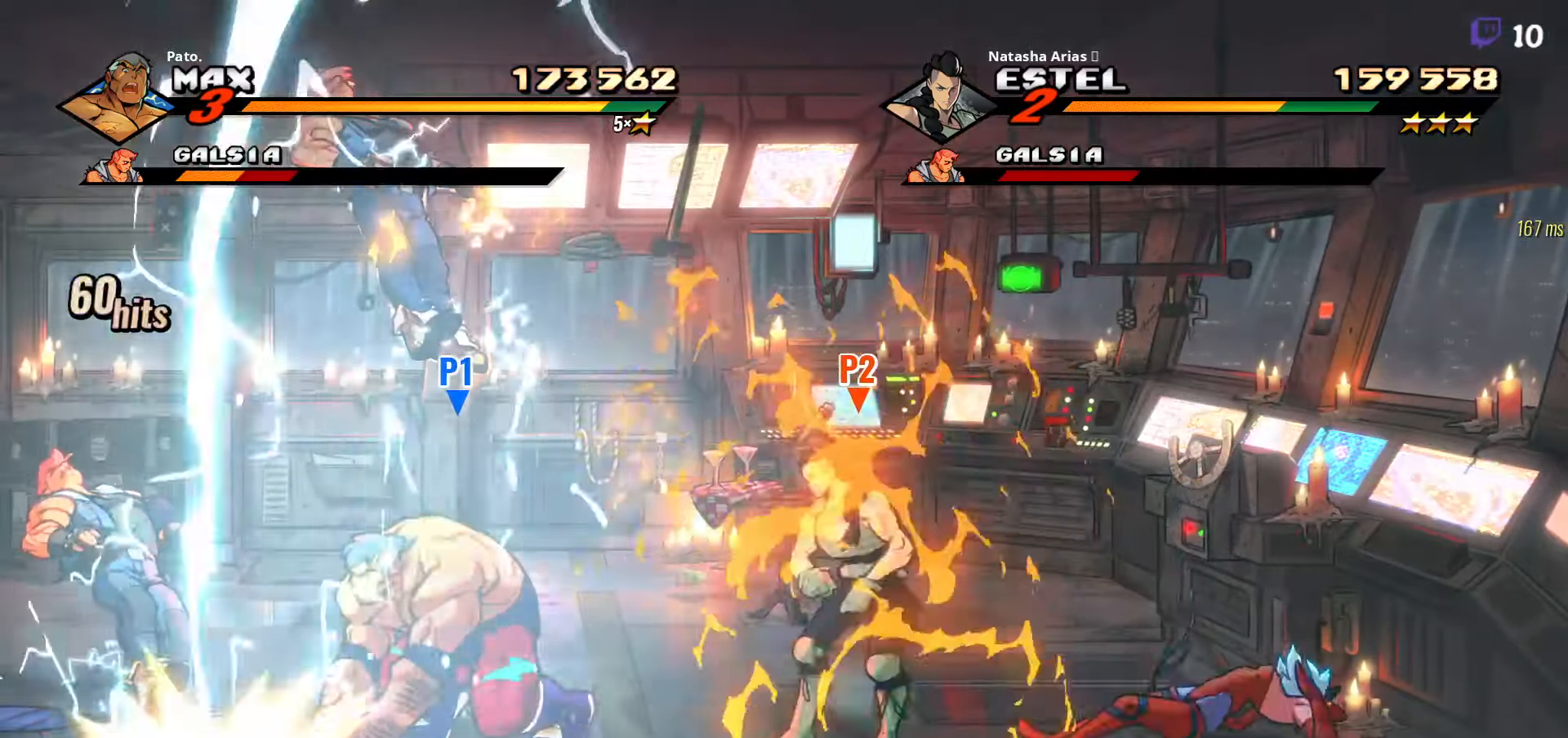
{"buttons": ["DPAD_UP", "DPAD_RIGHT"], "right_stick": "center", "events": [[167, "DPAD_UP", "down"]]}
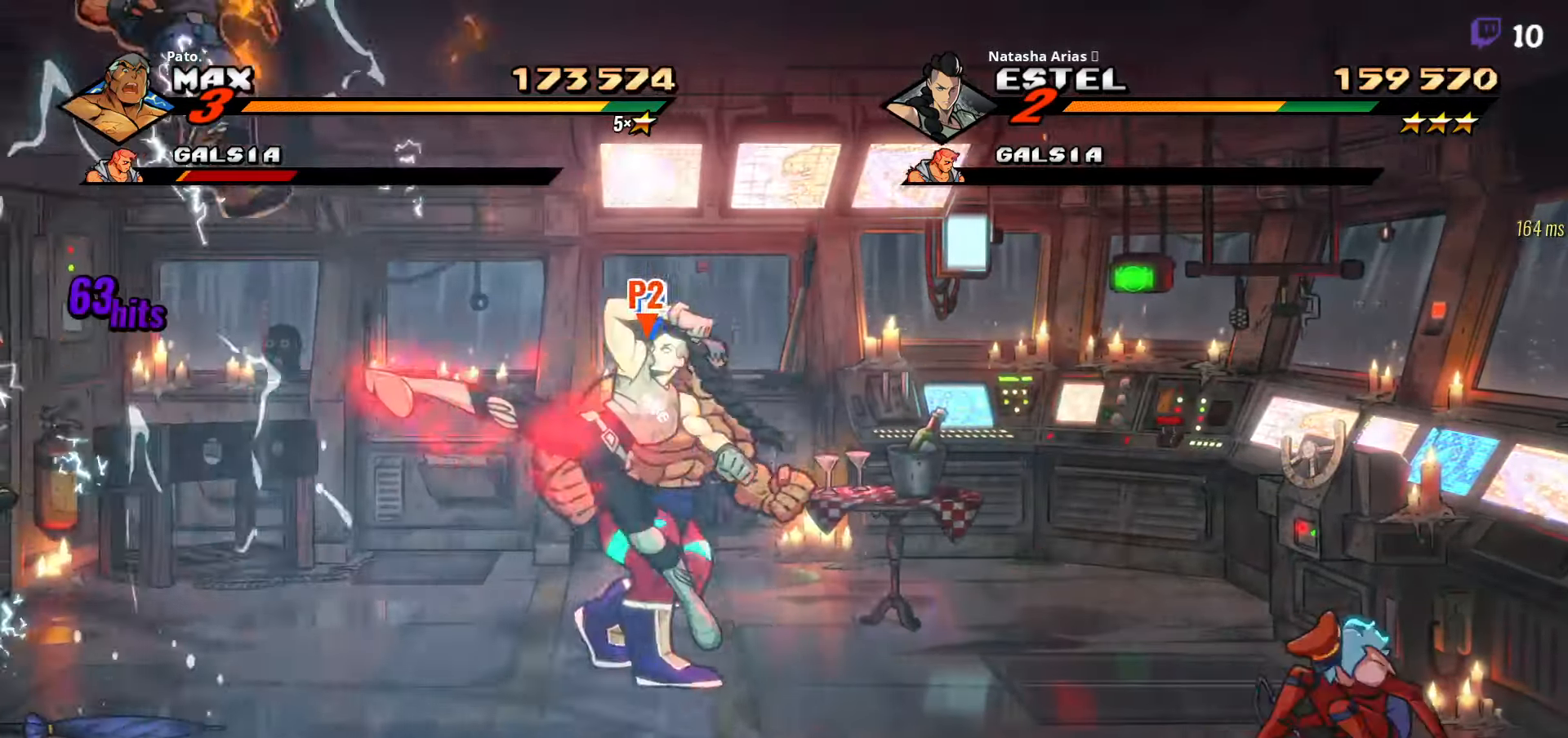
{"buttons": ["DPAD_UP", "DPAD_LEFT"], "right_stick": "center"}
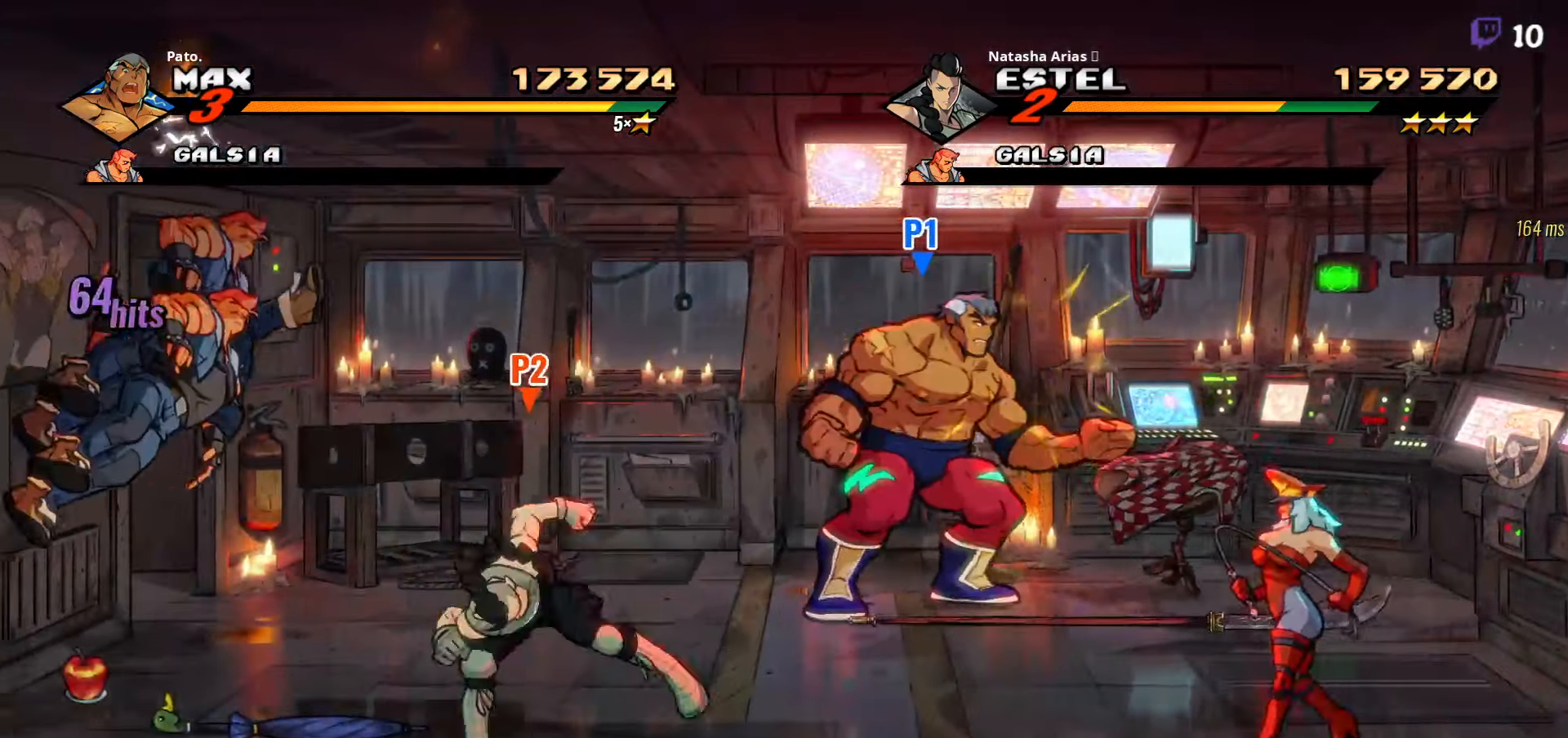
{"buttons": ["DPAD_LEFT"], "right_stick": "center", "events": [[100, "A", "down"], [167, "A", "up"], [167, "DPAD_UP", "up"], [283, "Y", "down"], [317, "DPAD_LEFT", "up"], [367, "Y", "up"], [483, "DPAD_LEFT", "down"]]}
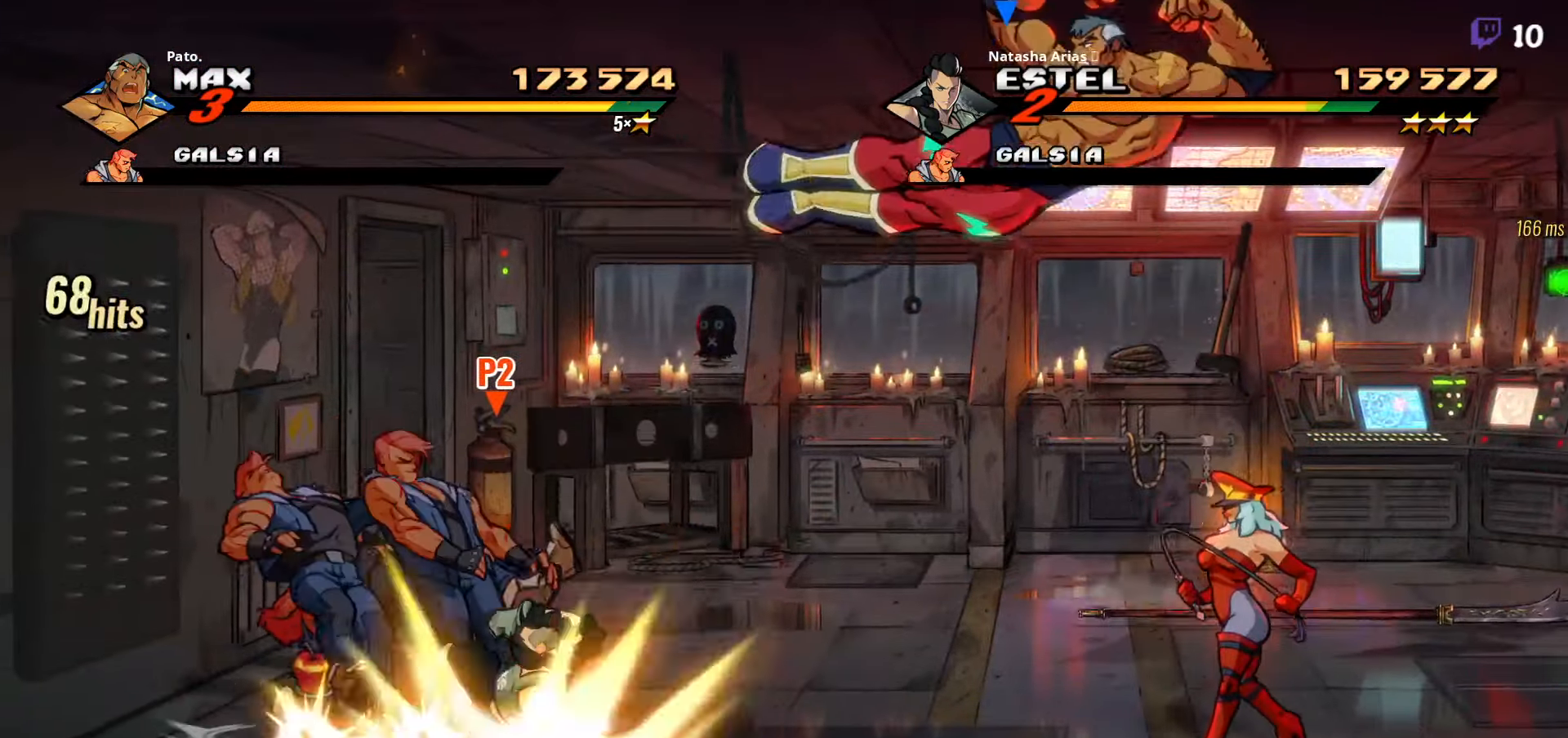
{"buttons": ["Y", "DPAD_LEFT"], "right_stick": "center", "events": [[283, "Y", "down"], [383, "Y", "up"], [450, "Y", "down"]]}
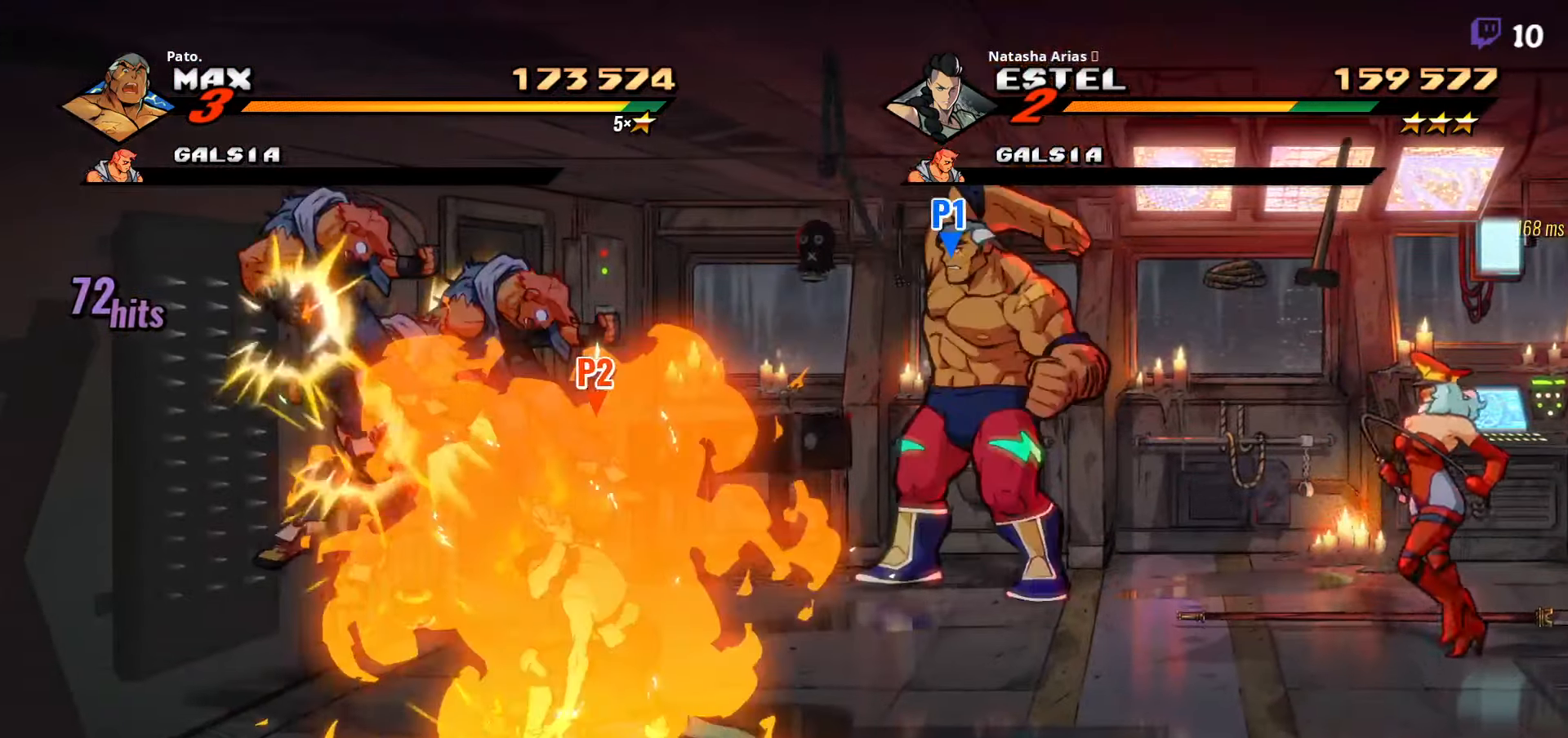
{"buttons": ["L1"], "right_stick": "center", "events": [[17, "Y", "up"], [67, "Y", "down"], [83, "DPAD_LEFT", "up"], [133, "Y", "up"], [167, "Y", "down"], [233, "Y", "up"], [433, "L1", "down"]]}
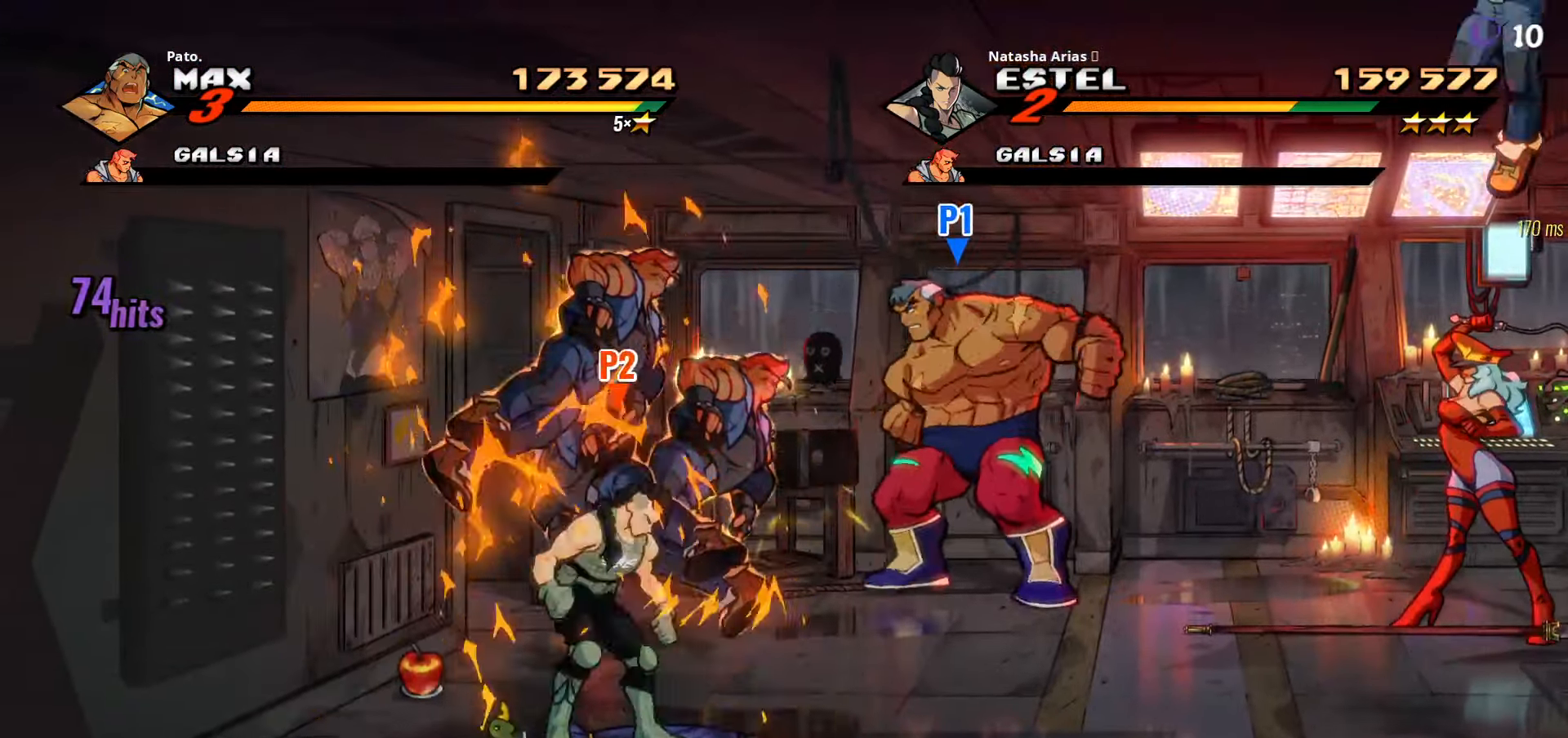
{"buttons": ["DPAD_DOWN", "DPAD_RIGHT"], "right_stick": "center", "events": [[50, "L1", "up"], [83, "DPAD_RIGHT", "down"], [450, "DPAD_DOWN", "down"]]}
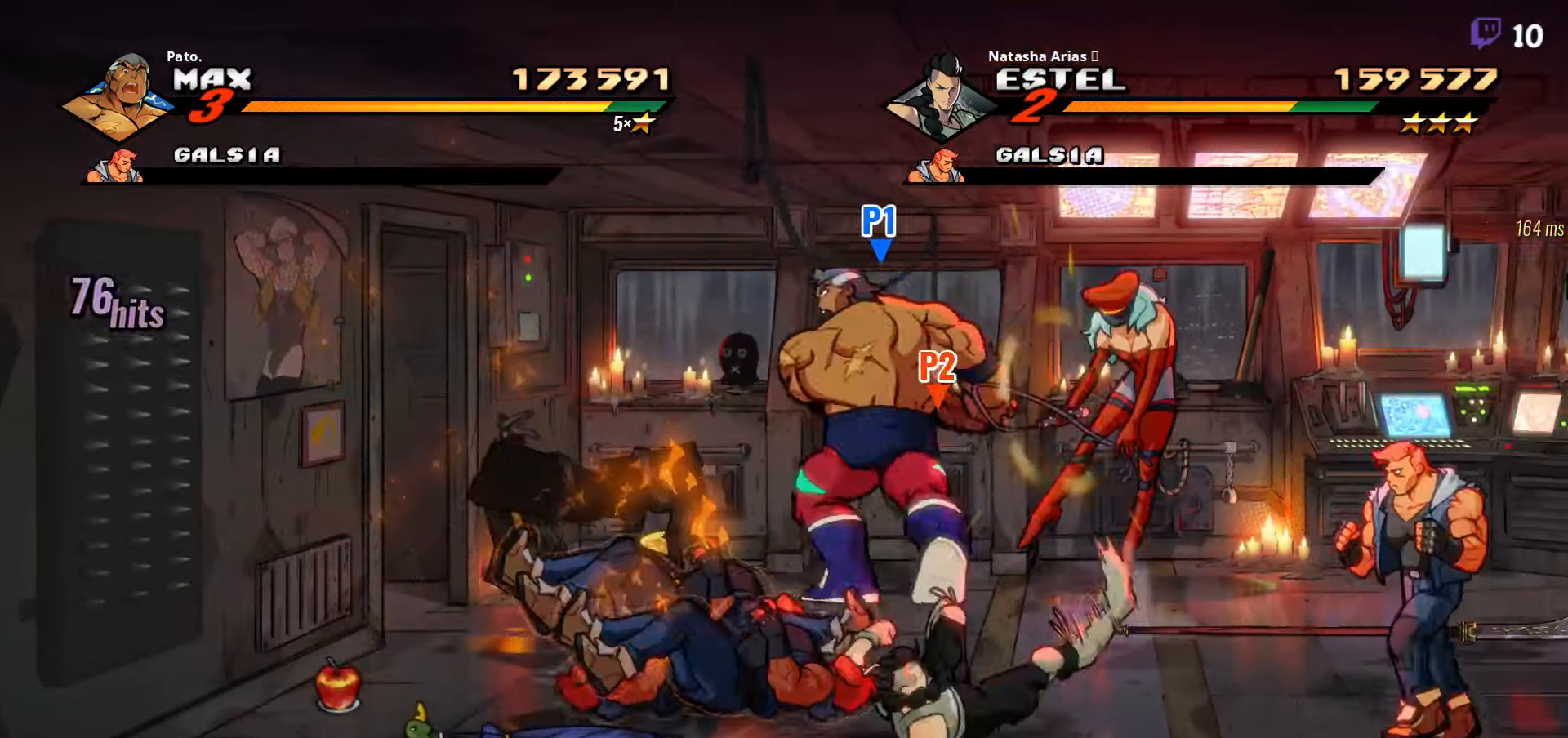
{"buttons": ["DPAD_RIGHT"], "right_stick": "center", "events": [[233, "DPAD_DOWN", "up"]]}
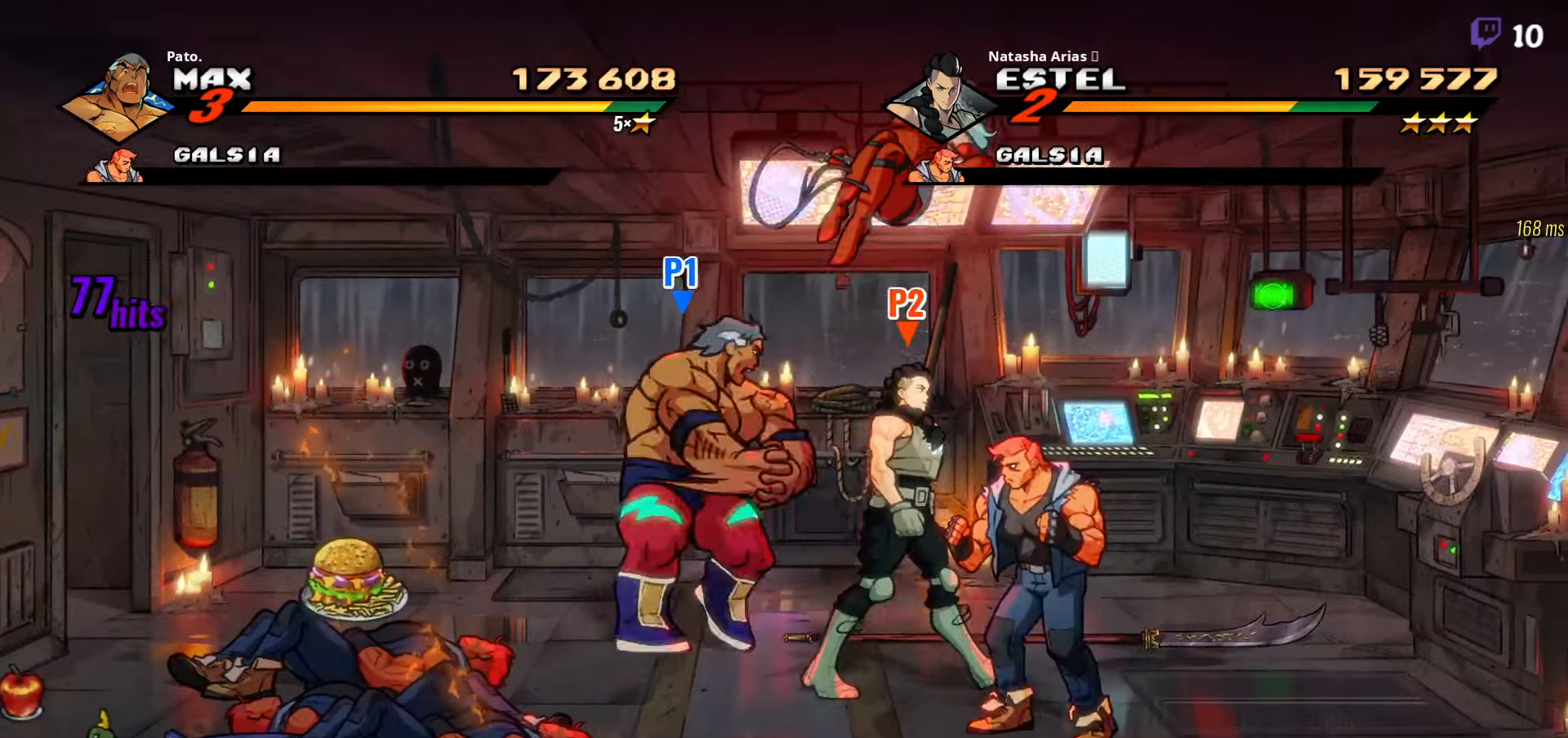
{"buttons": ["DPAD_RIGHT"], "right_stick": "center", "events": []}
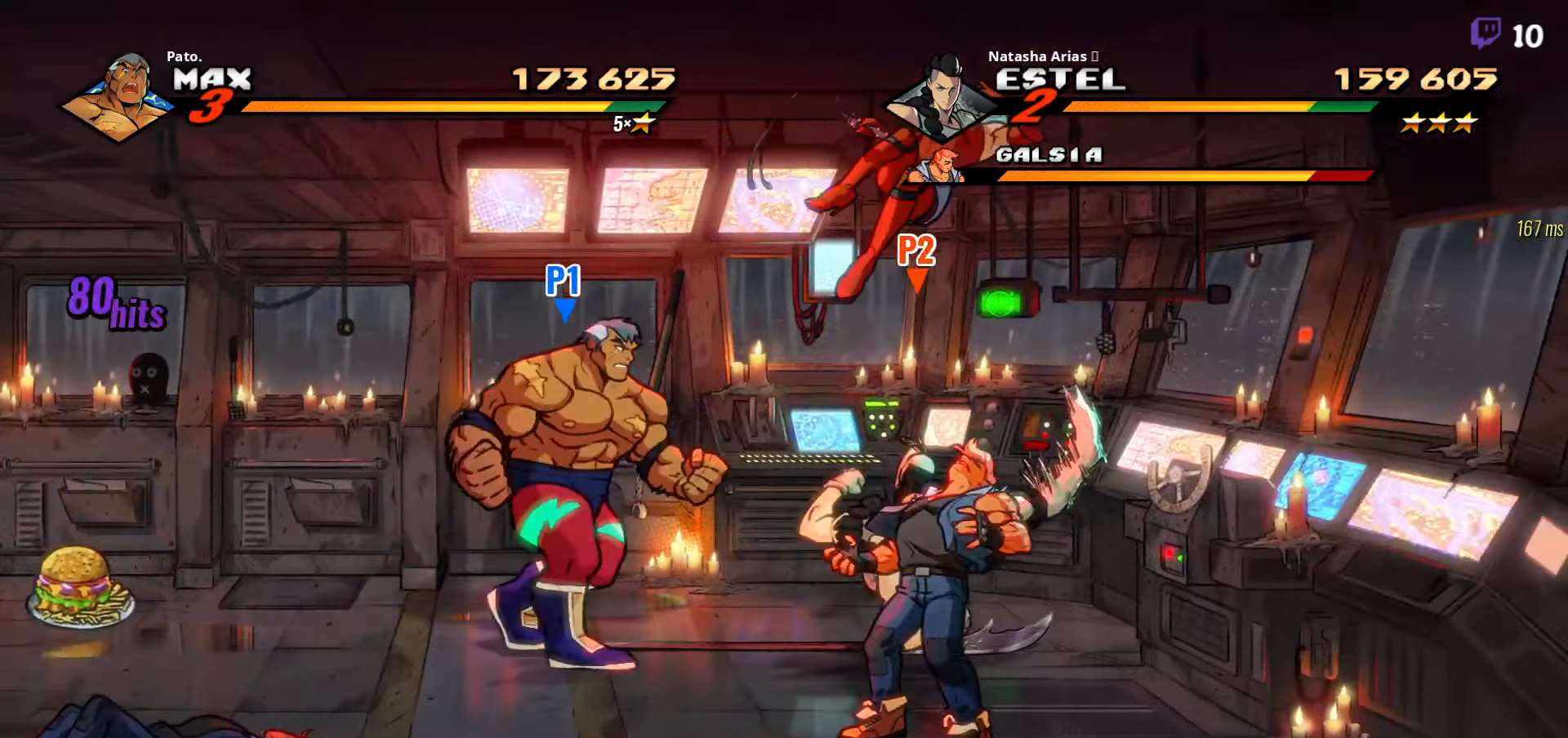
{"buttons": ["Y"], "right_stick": "center", "events": [[33, "B", "down"], [117, "B", "up"], [183, "DPAD_UP", "down"], [233, "DPAD_UP", "up"], [233, "Y", "down"], [300, "Y", "up"], [350, "DPAD_RIGHT", "up"], [367, "Y", "down"]]}
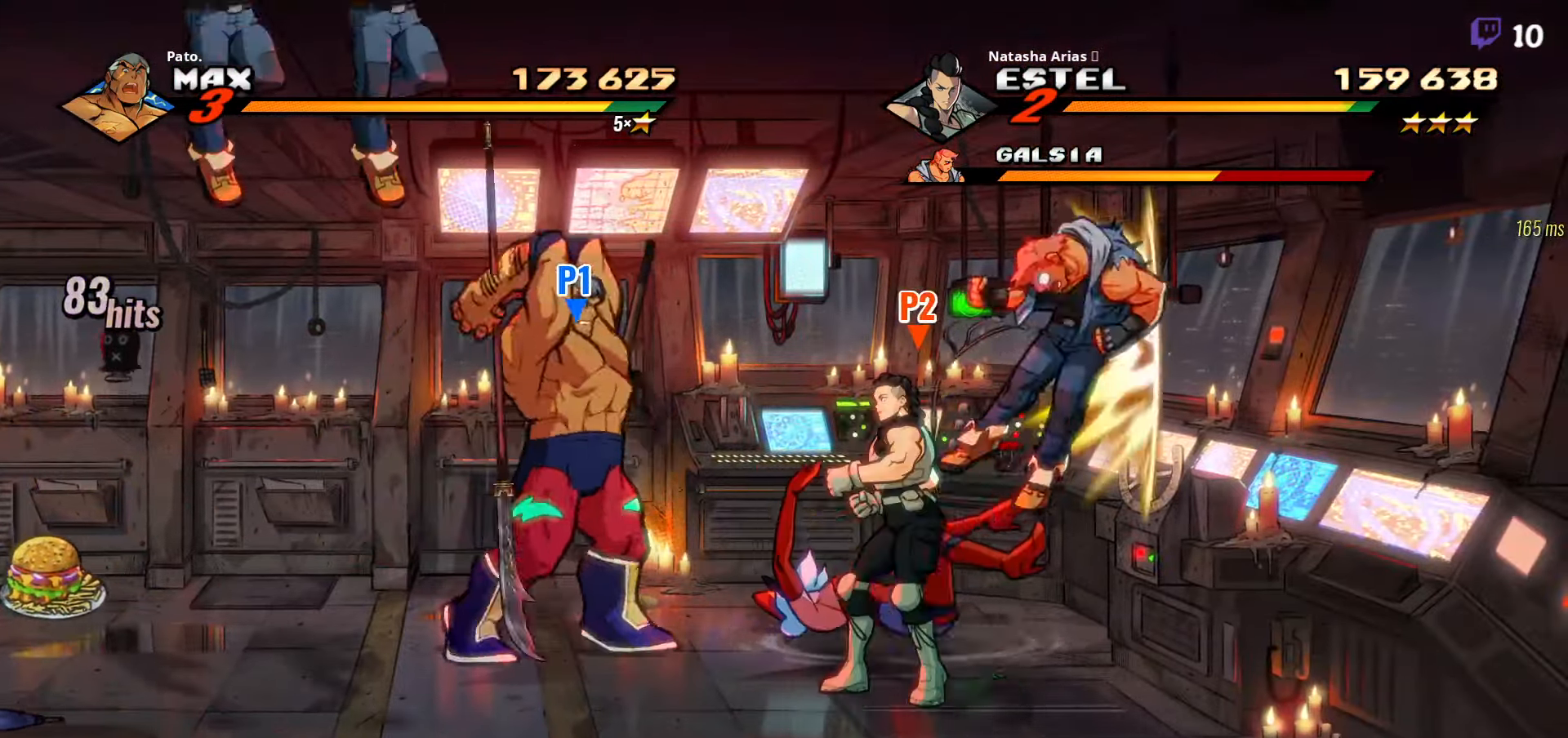
{"buttons": [], "right_stick": "center", "events": [[67, "Y", "up"], [117, "Y", "down"], [217, "Y", "up"], [317, "Y", "down"], [400, "Y", "up"]]}
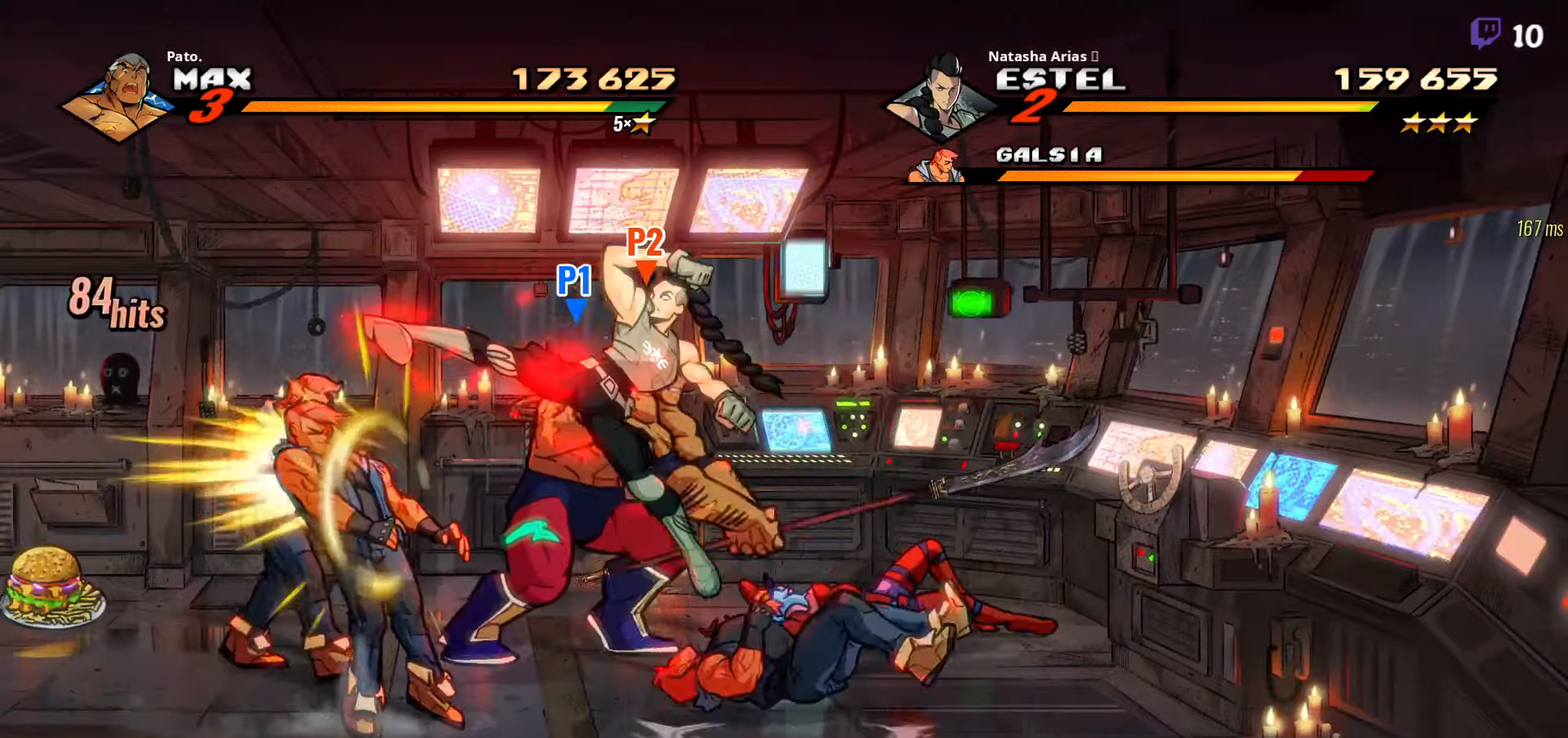
{"buttons": [], "right_stick": "center", "events": [[250, "Y", "down"], [334, "Y", "up"], [384, "Y", "down"], [484, "Y", "up"]]}
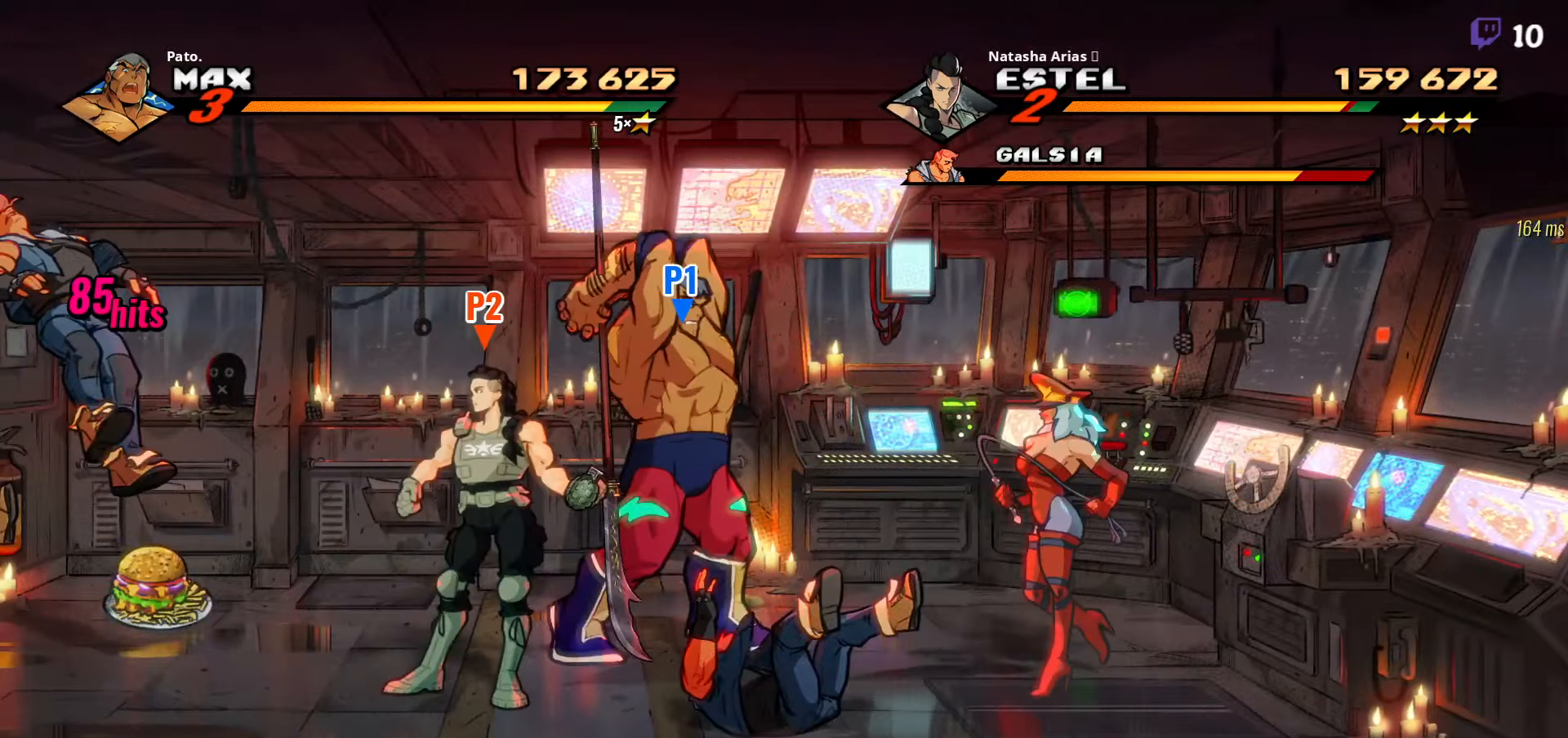
{"buttons": ["DPAD_DOWN", "DPAD_RIGHT"], "right_stick": "center", "events": [[50, "Y", "down"], [117, "Y", "up"], [317, "DPAD_DOWN", "down"], [317, "DPAD_RIGHT", "down"]]}
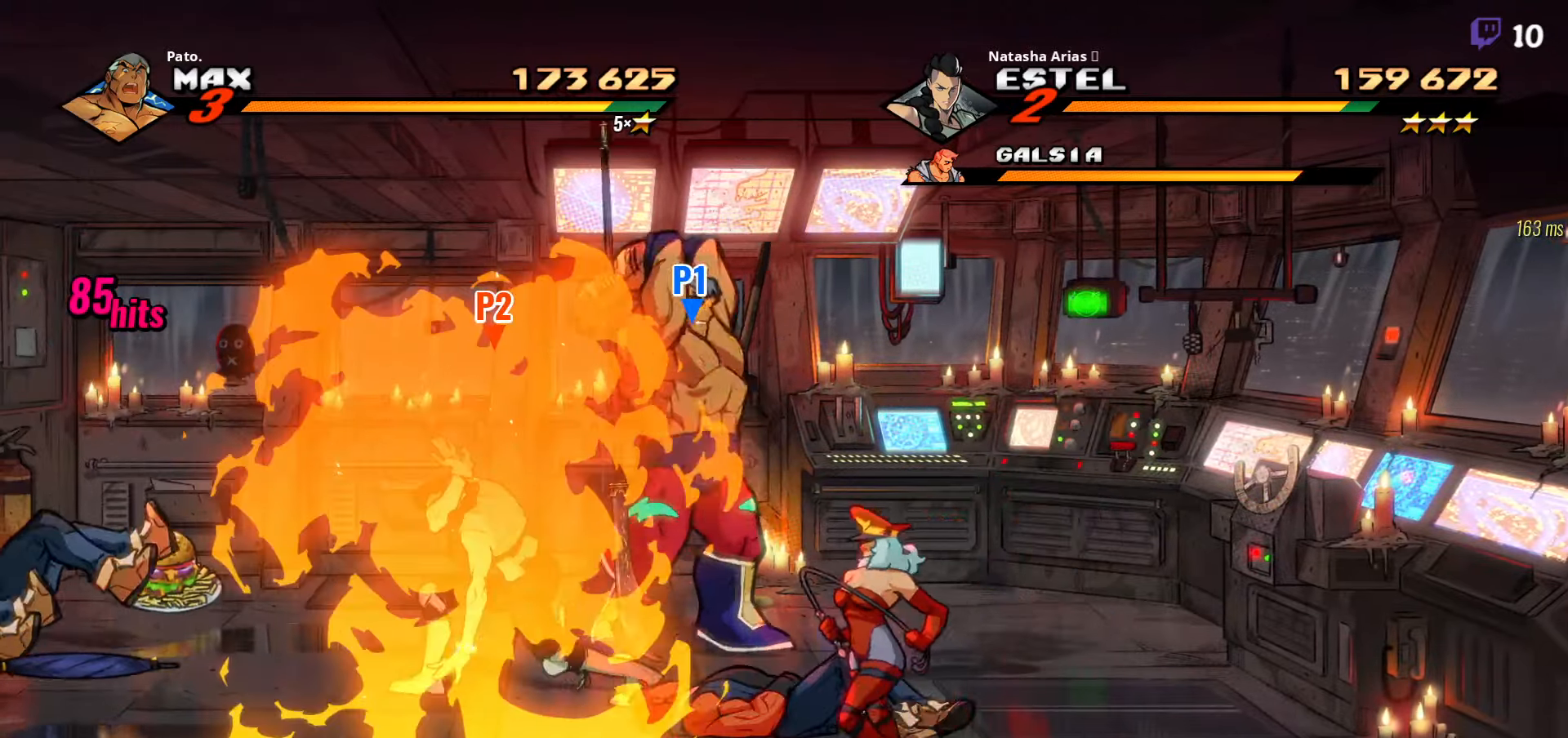
{"buttons": ["DPAD_DOWN", "DPAD_LEFT"], "right_stick": "center", "events": [[250, "DPAD_RIGHT", "up"], [334, "DPAD_LEFT", "down"]]}
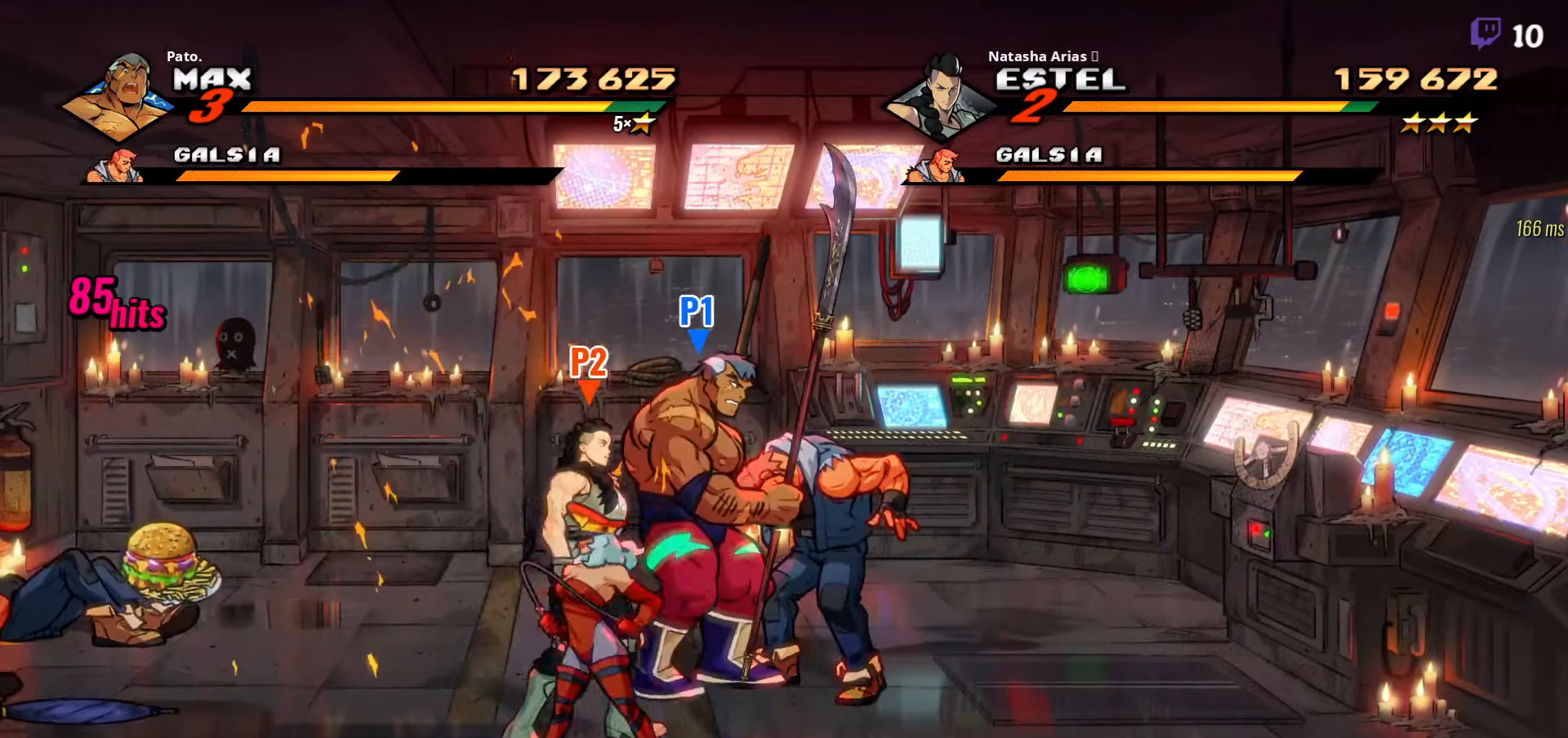
{"buttons": ["Y", "DPAD_LEFT"], "right_stick": "center", "events": [[217, "DPAD_DOWN", "up"], [234, "A", "down"], [284, "A", "up"], [484, "Y", "down"]]}
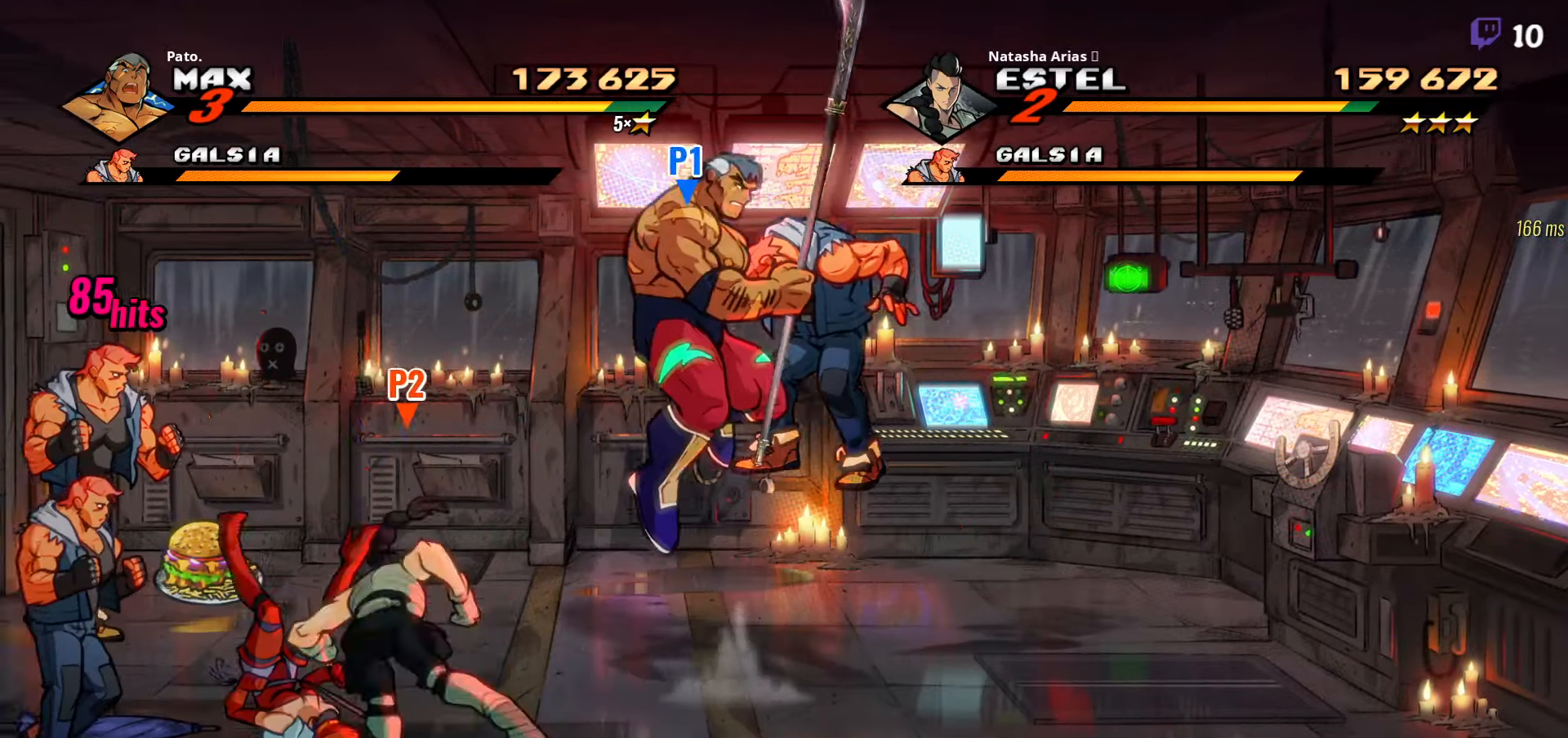
{"buttons": ["DPAD_DOWN"], "right_stick": "center", "events": [[50, "Y", "up"], [334, "DPAD_LEFT", "up"], [367, "DPAD_DOWN", "down"], [450, "DPAD_RIGHT", "down"], [484, "DPAD_RIGHT", "up"]]}
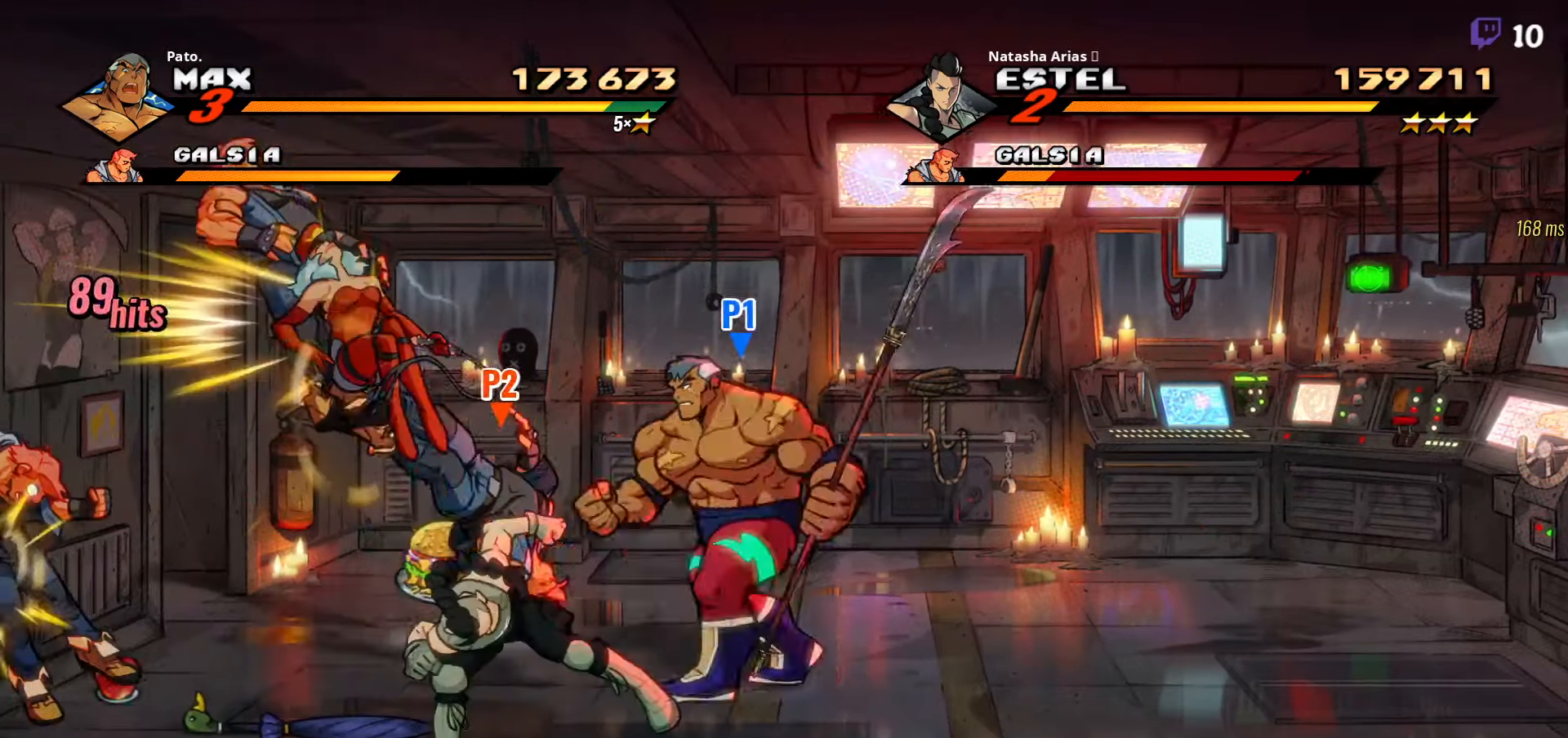
{"buttons": ["DPAD_LEFT"], "right_stick": "center", "events": [[50, "DPAD_LEFT", "down"], [200, "Y", "down"], [234, "DPAD_DOWN", "up"], [284, "Y", "up"], [300, "DPAD_LEFT", "up"], [367, "Y", "down"], [467, "Y", "up"], [500, "DPAD_LEFT", "down"]]}
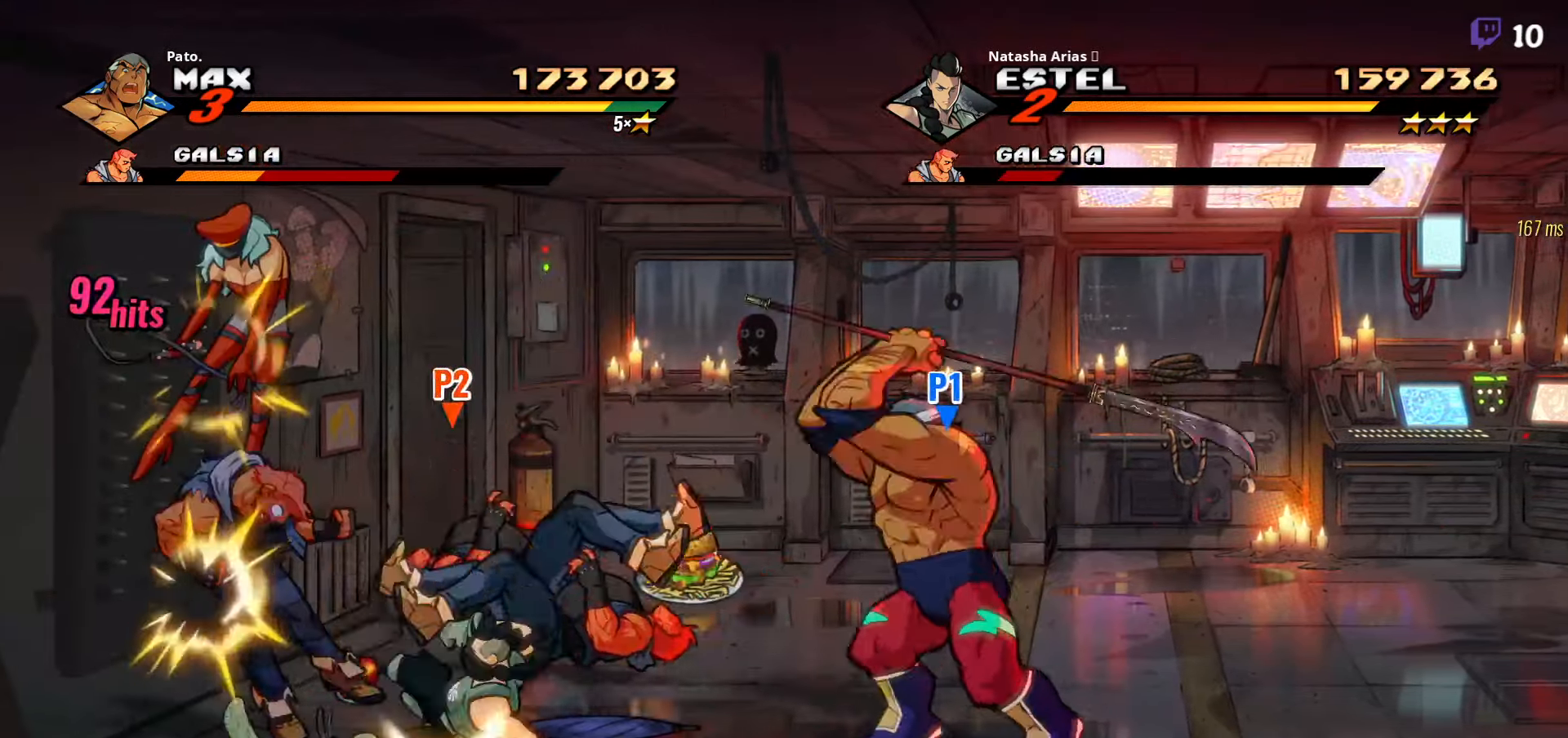
{"buttons": ["Y"], "right_stick": "center", "events": [[67, "DPAD_LEFT", "up"], [117, "DPAD_LEFT", "down"], [200, "DPAD_LEFT", "up"], [217, "Y", "down"], [267, "Y", "up"], [317, "DPAD_LEFT", "down"], [334, "Y", "down"], [400, "DPAD_LEFT", "up"], [417, "Y", "up"], [467, "Y", "down"]]}
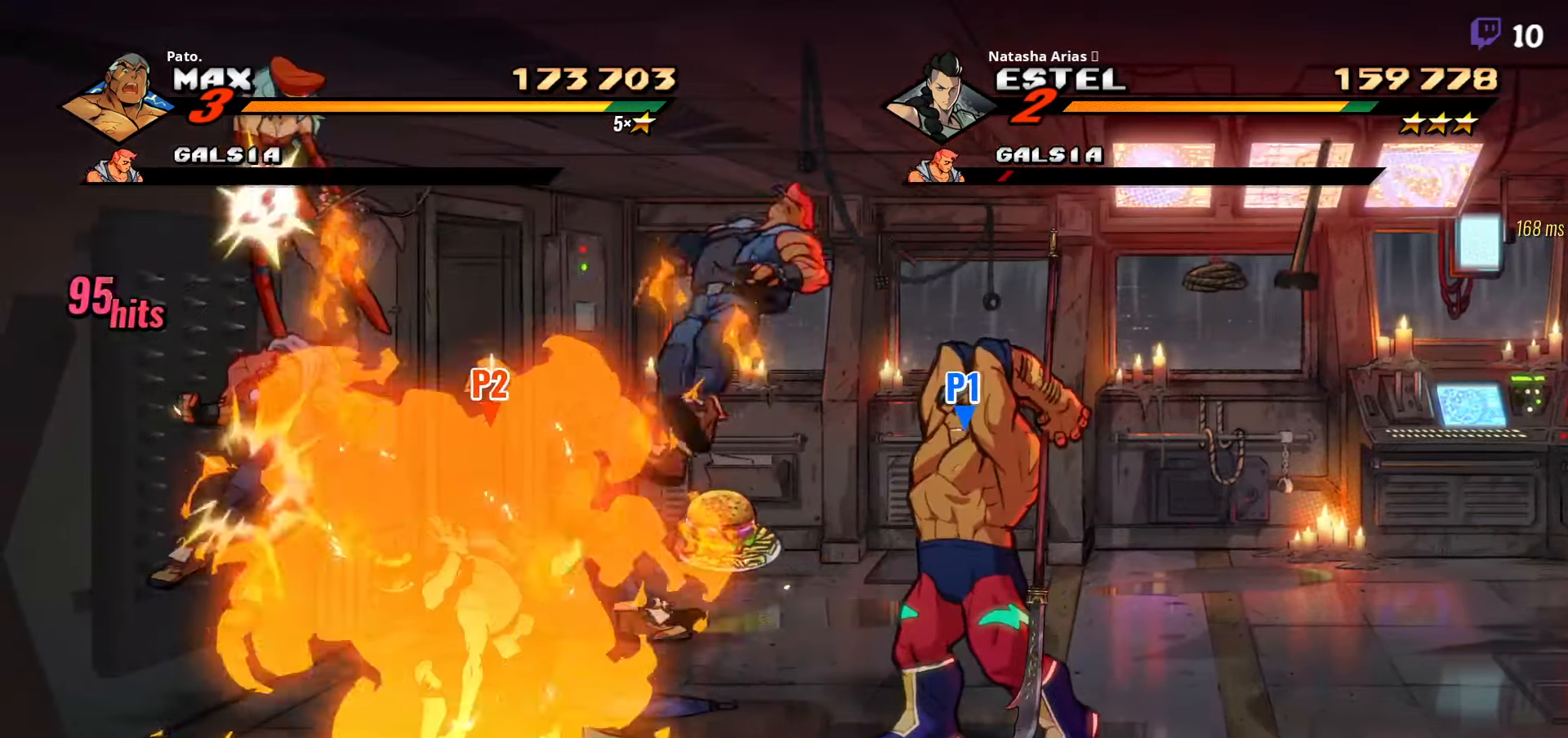
{"buttons": [], "right_stick": "center", "events": [[67, "Y", "up"], [267, "Y", "down"], [334, "Y", "up"], [417, "Y", "down"], [500, "Y", "up"]]}